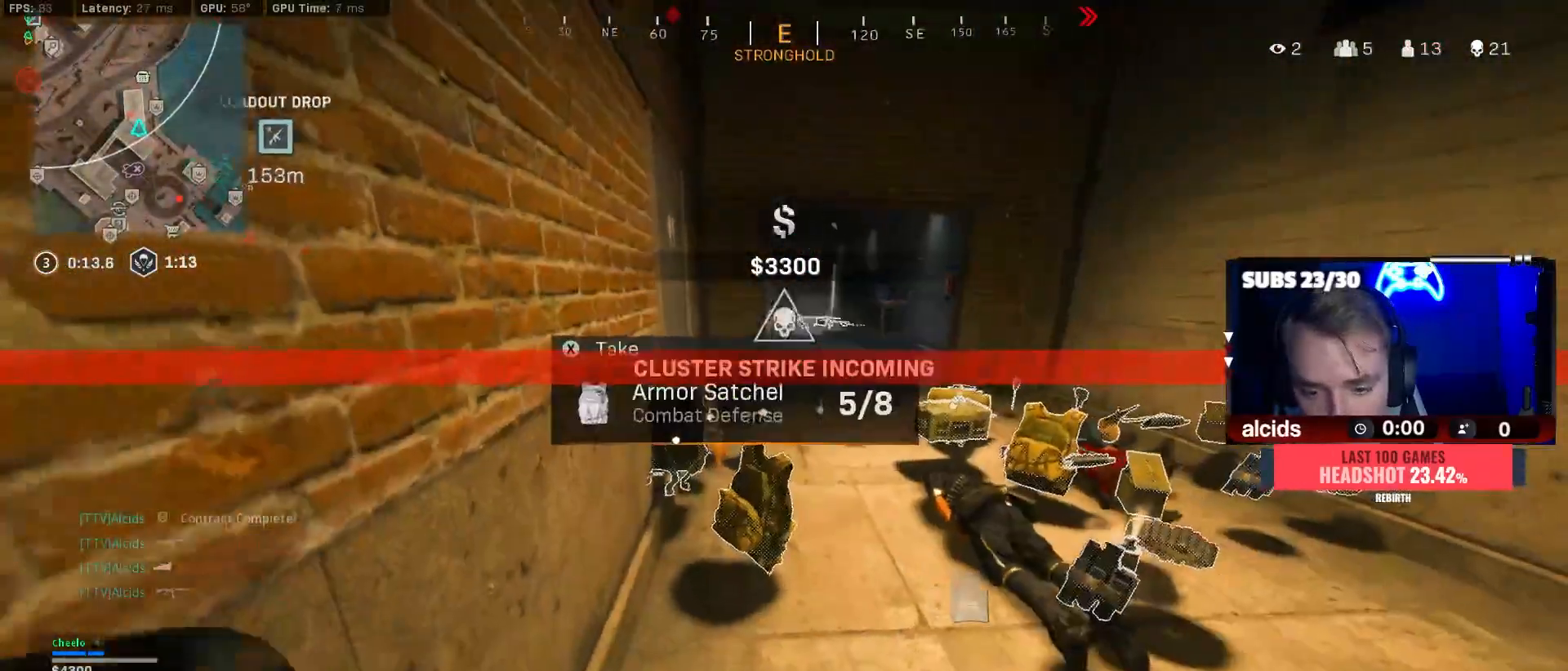
Gameplay with a controller (Xbox layout); each line is a JSON object with the inputs held at the frame after it. "events" lists button and stick changes between this image and that frame as [ms after this image, input, new state], when the widget could be followed in between.
{"buttons": ["L3"], "left_stick": "up-right", "right_stick": "center", "events": [[67, "X", "up"], [233, "left_stick", "right"], [267, "right_stick", "right"], [367, "right_stick", "center"], [400, "left_stick", "up-right"], [500, "L3", "down"]]}
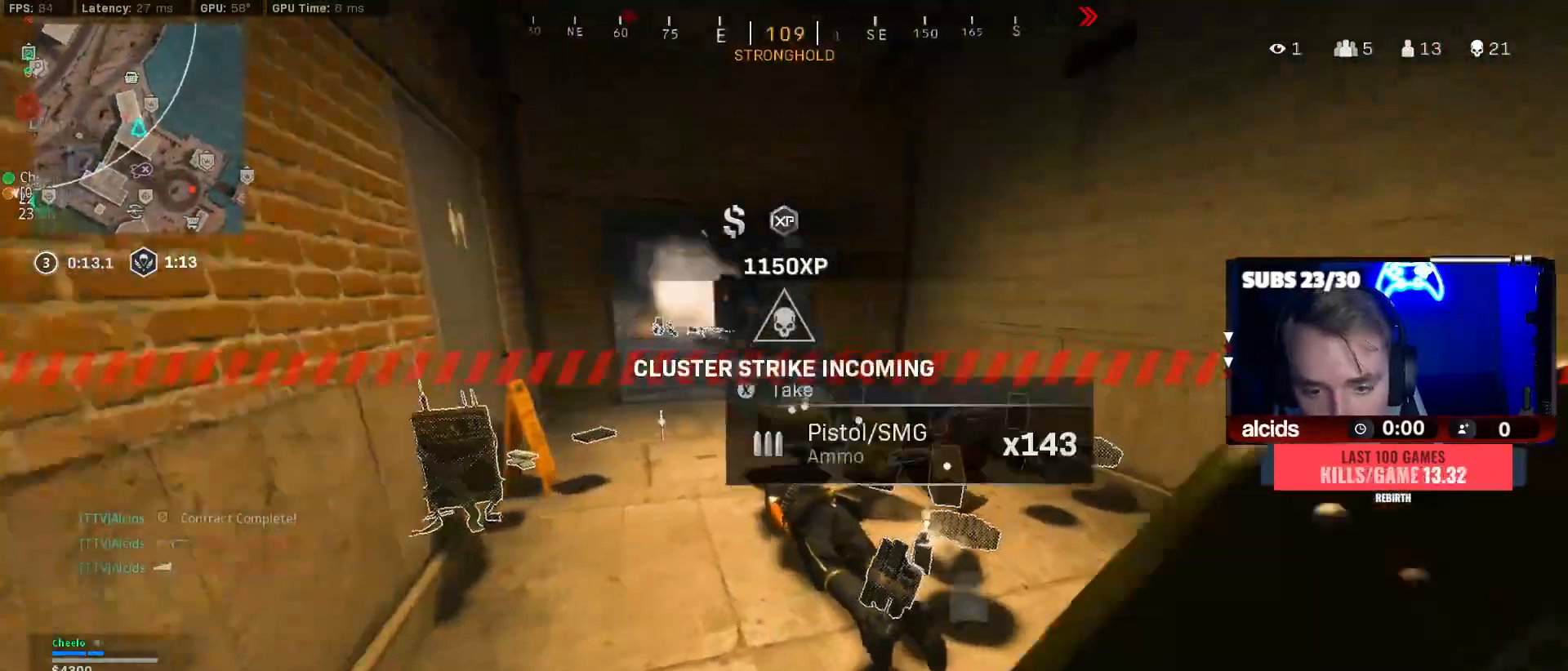
{"buttons": [], "left_stick": "up-right", "right_stick": "left", "events": [[300, "L3", "up"], [433, "right_stick", "left"]]}
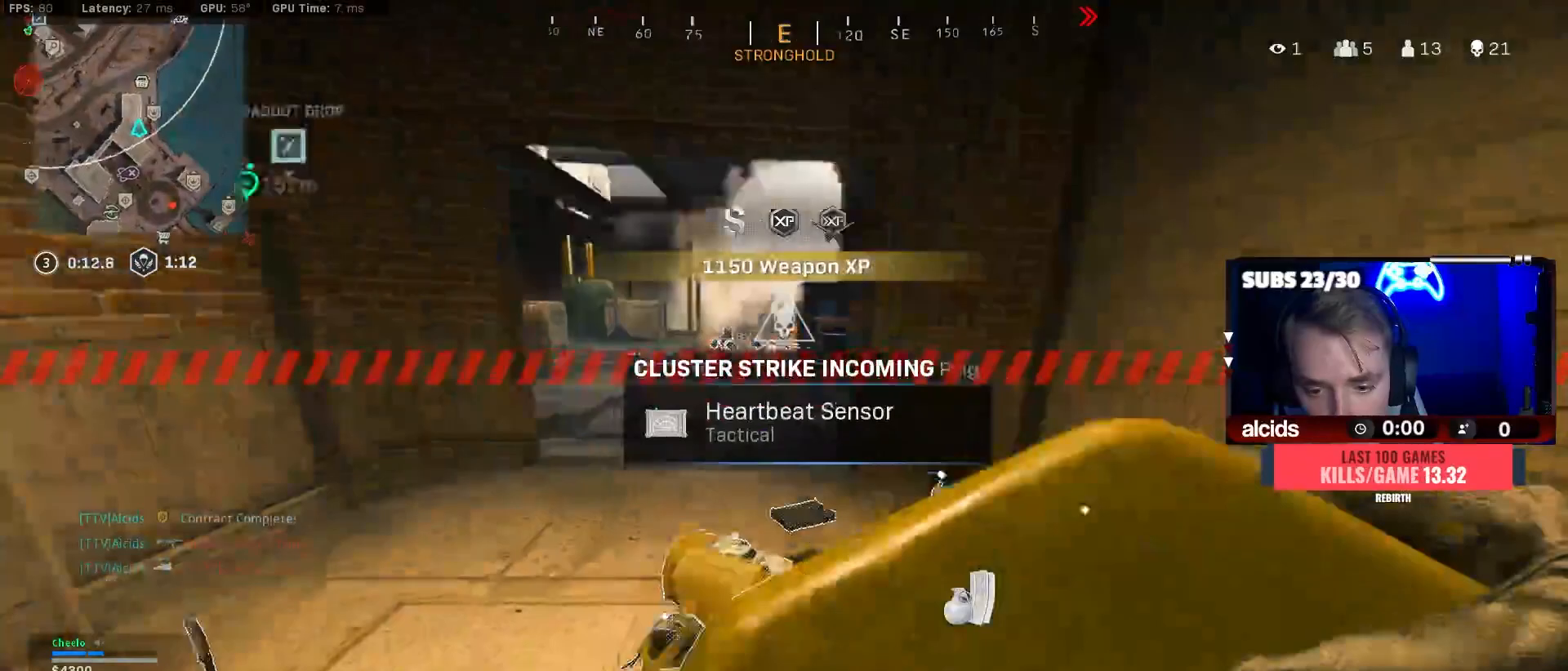
{"buttons": ["L3"], "left_stick": "up-left", "right_stick": "center", "events": [[133, "left_stick", "down"], [133, "right_stick", "right"], [233, "left_stick", "down-left"], [233, "right_stick", "left"], [333, "left_stick", "up-left"], [433, "L3", "down"], [467, "right_stick", "center"]]}
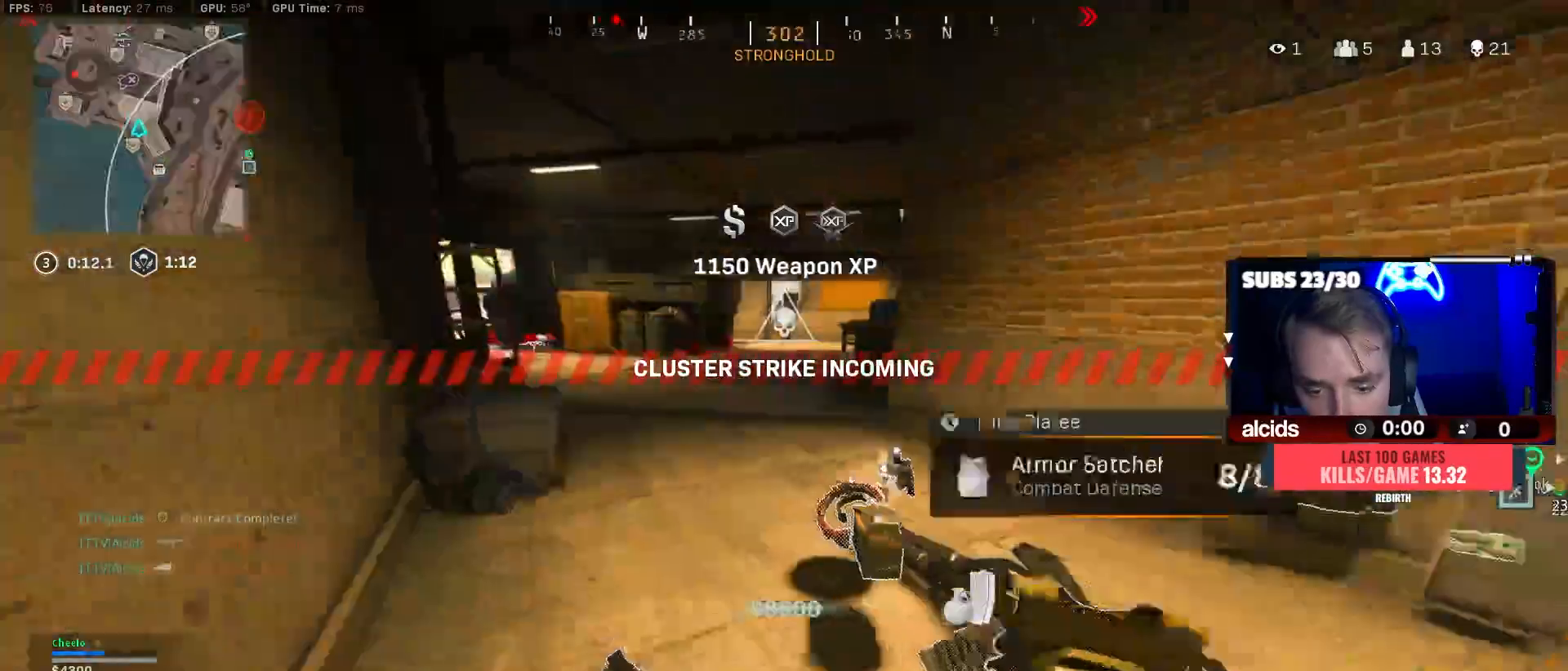
{"buttons": [], "left_stick": "up-left", "right_stick": "right", "events": [[33, "L3", "up"], [100, "L3", "down"], [233, "L3", "up"], [333, "L3", "down"], [433, "L3", "up"], [433, "right_stick", "right"]]}
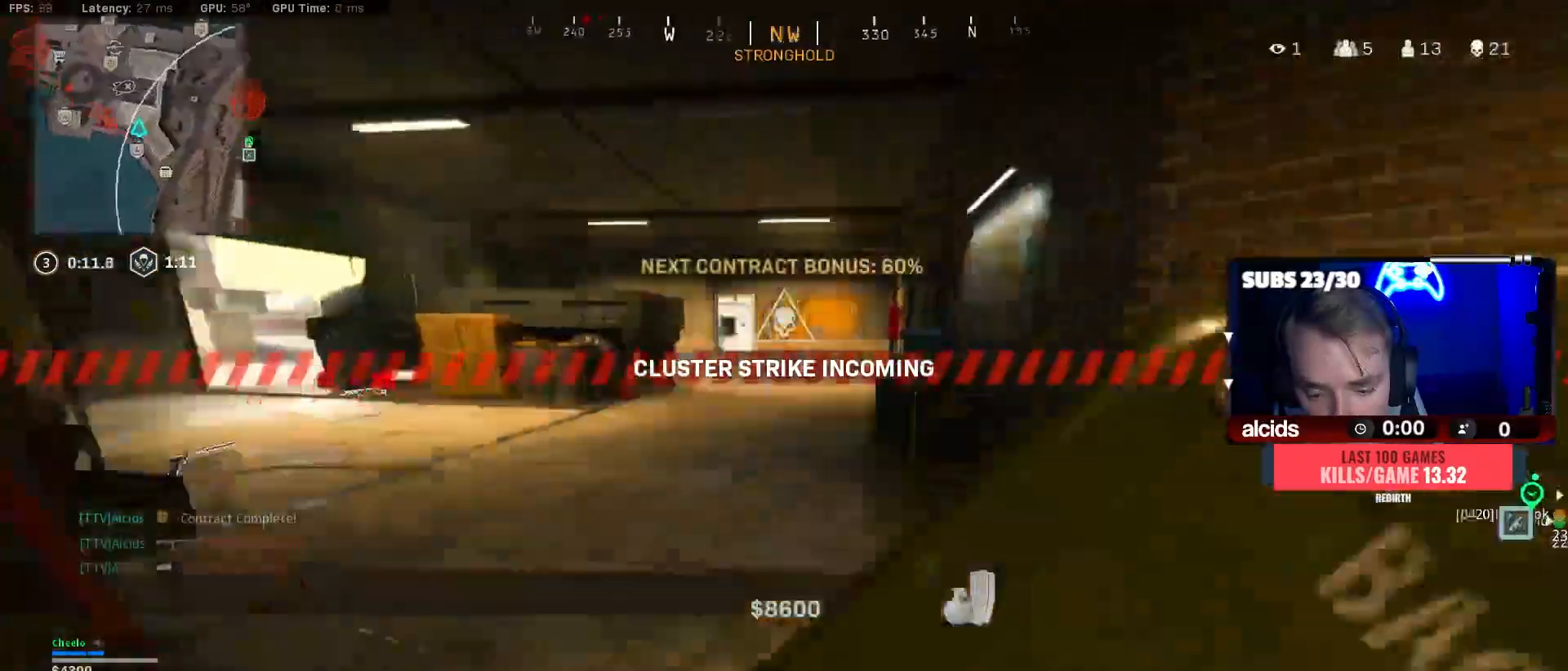
{"buttons": ["B"], "left_stick": "up", "right_stick": "right", "events": [[33, "right_stick", "center"], [67, "L3", "down"], [167, "L3", "up"], [167, "left_stick", "up"], [300, "B", "down"], [367, "right_stick", "right"]]}
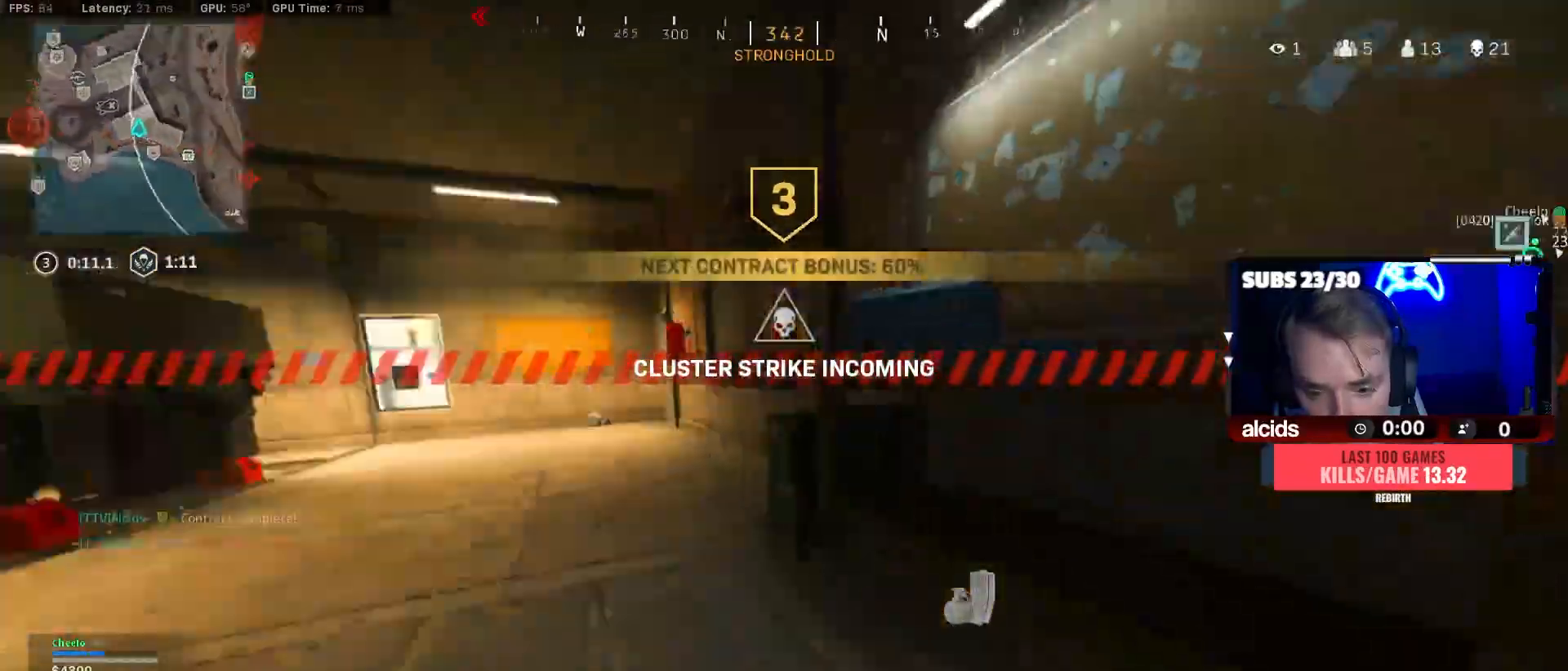
{"buttons": [], "left_stick": "left", "right_stick": "left", "events": [[67, "B", "up"], [200, "B", "down"], [200, "left_stick", "left"], [200, "right_stick", "center"], [267, "A", "down"], [300, "B", "up"], [400, "A", "up"], [433, "right_stick", "left"]]}
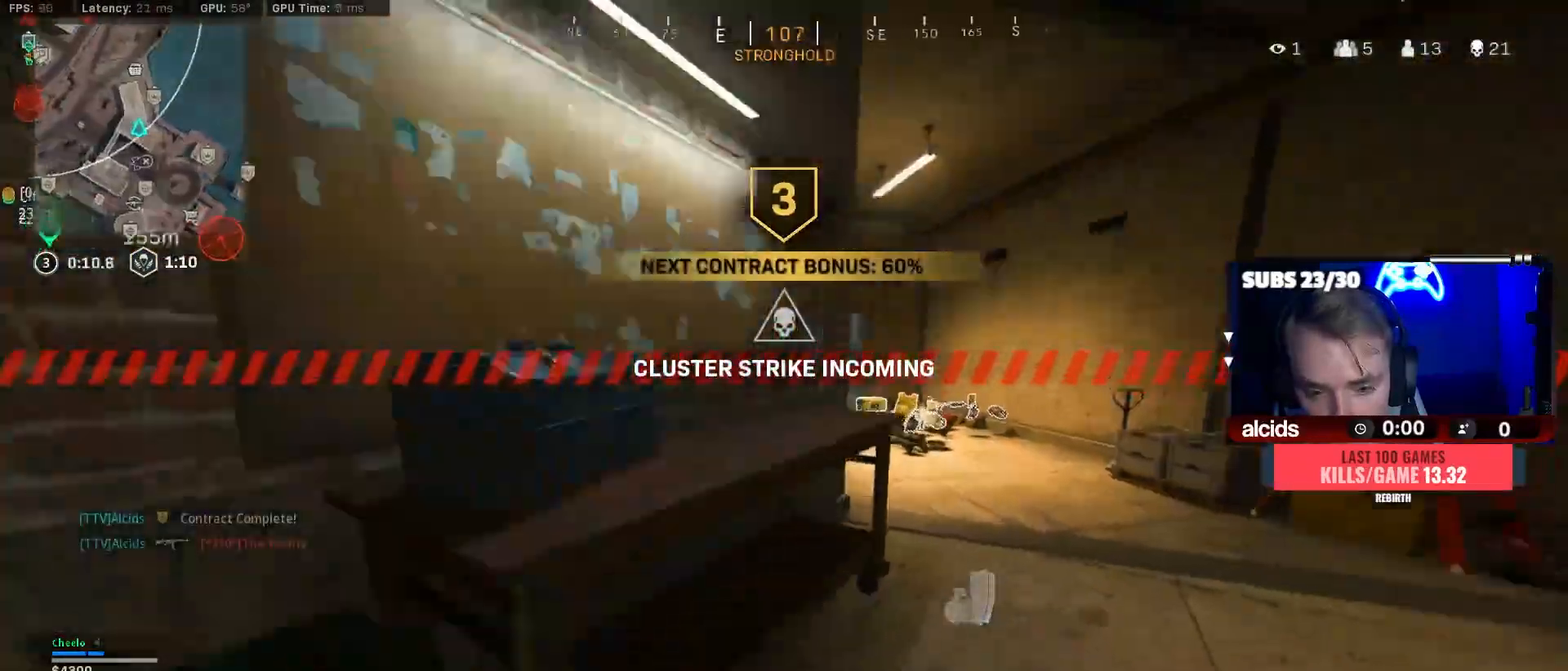
{"buttons": [], "left_stick": "right", "right_stick": "center", "events": [[67, "right_stick", "center"], [233, "left_stick", "up-left"], [333, "left_stick", "up-right"], [400, "left_stick", "right"]]}
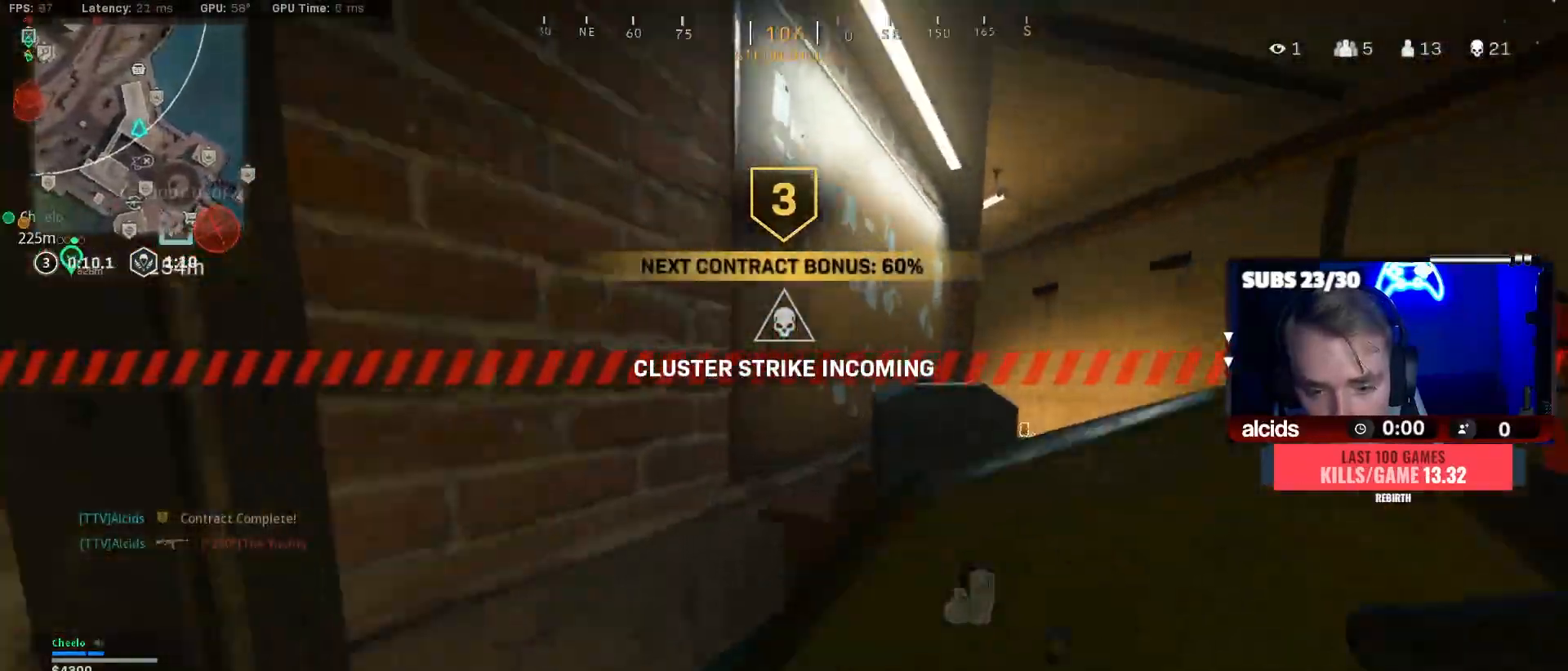
{"buttons": [], "left_stick": "up-right", "right_stick": "center", "events": [[233, "left_stick", "up-right"], [400, "L3", "down"], [500, "L3", "up"]]}
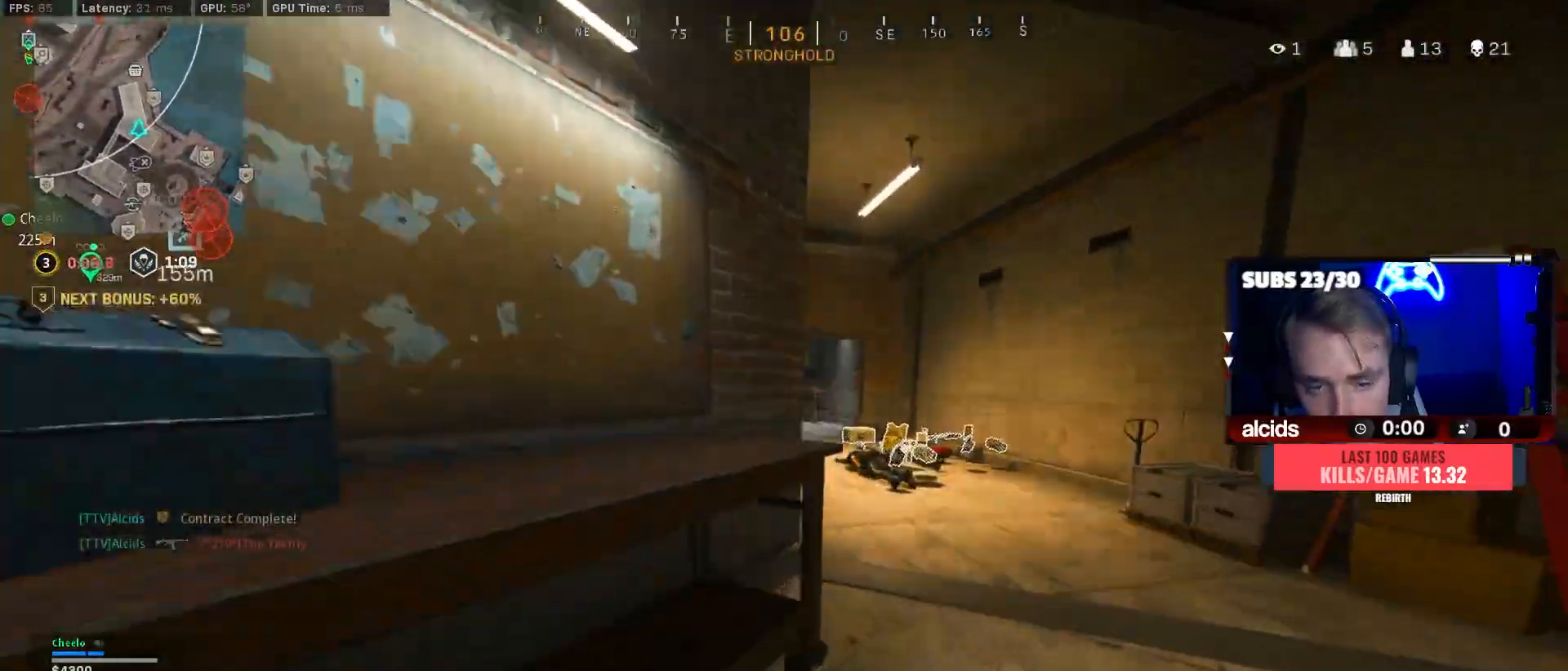
{"buttons": ["R2"], "left_stick": "up-left", "right_stick": "center", "events": [[100, "L3", "down"], [200, "L3", "up"], [367, "L3", "down"], [367, "left_stick", "up-left"], [500, "L3", "up"], [500, "R2", "down"]]}
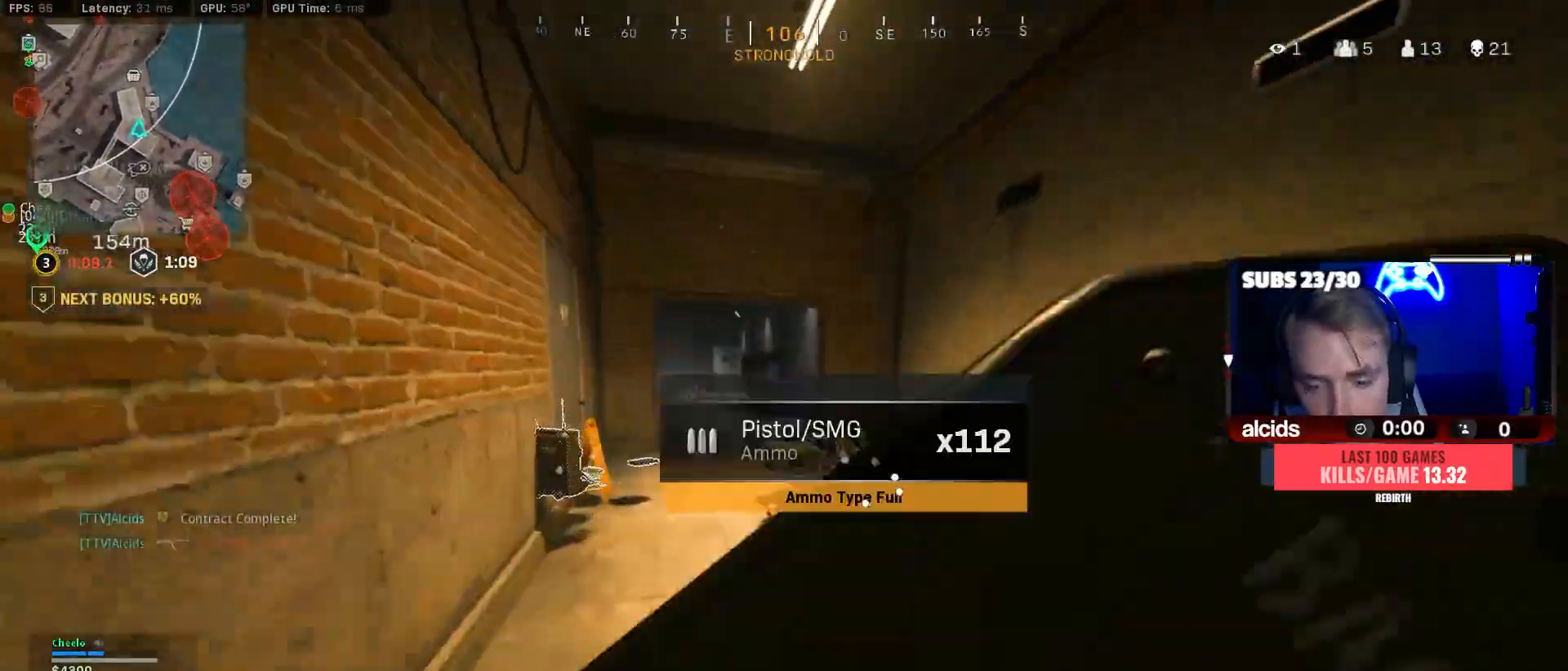
{"buttons": ["Y"], "left_stick": "left", "right_stick": "center", "events": [[67, "R2", "up"], [467, "Y", "down"], [467, "left_stick", "left"]]}
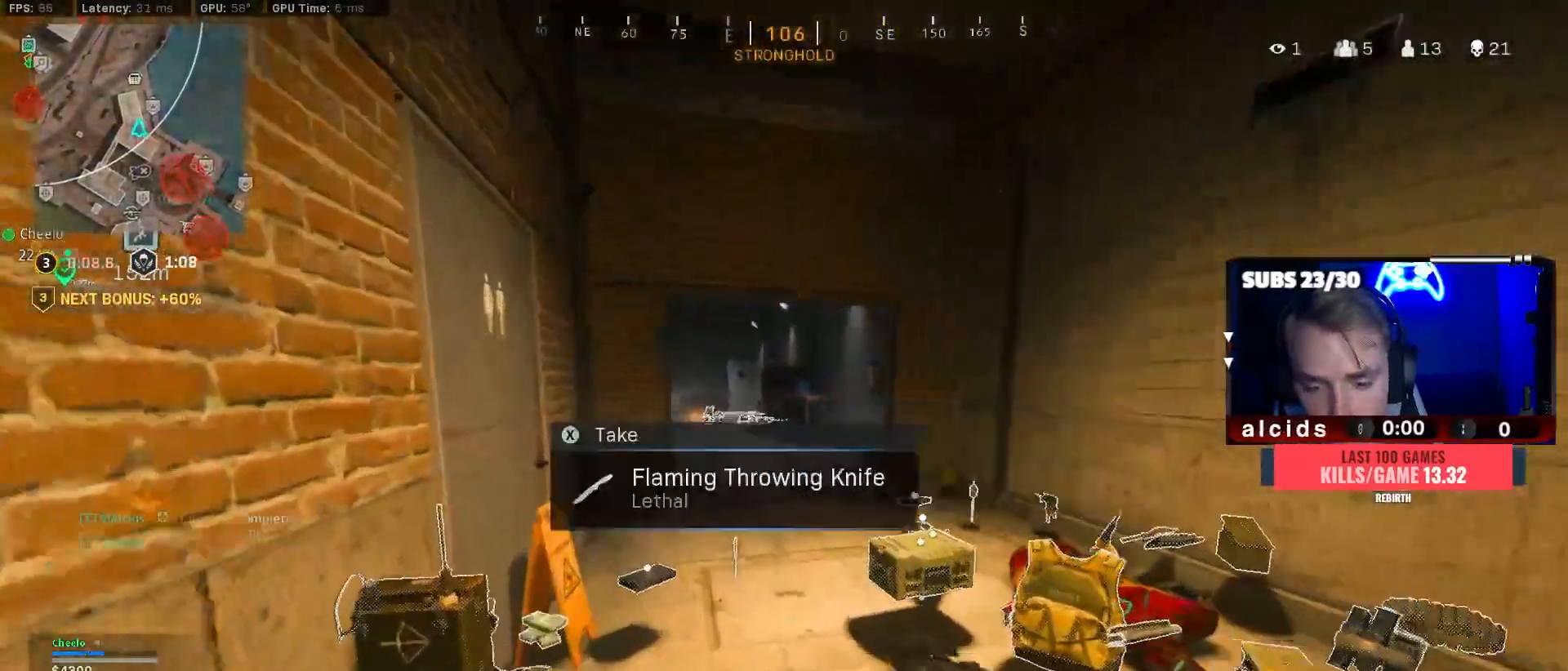
{"buttons": ["L3"], "left_stick": "up", "right_stick": "center", "events": [[67, "Y", "up"], [133, "left_stick", "up"], [233, "L3", "down"], [367, "L3", "up"], [433, "L3", "down"]]}
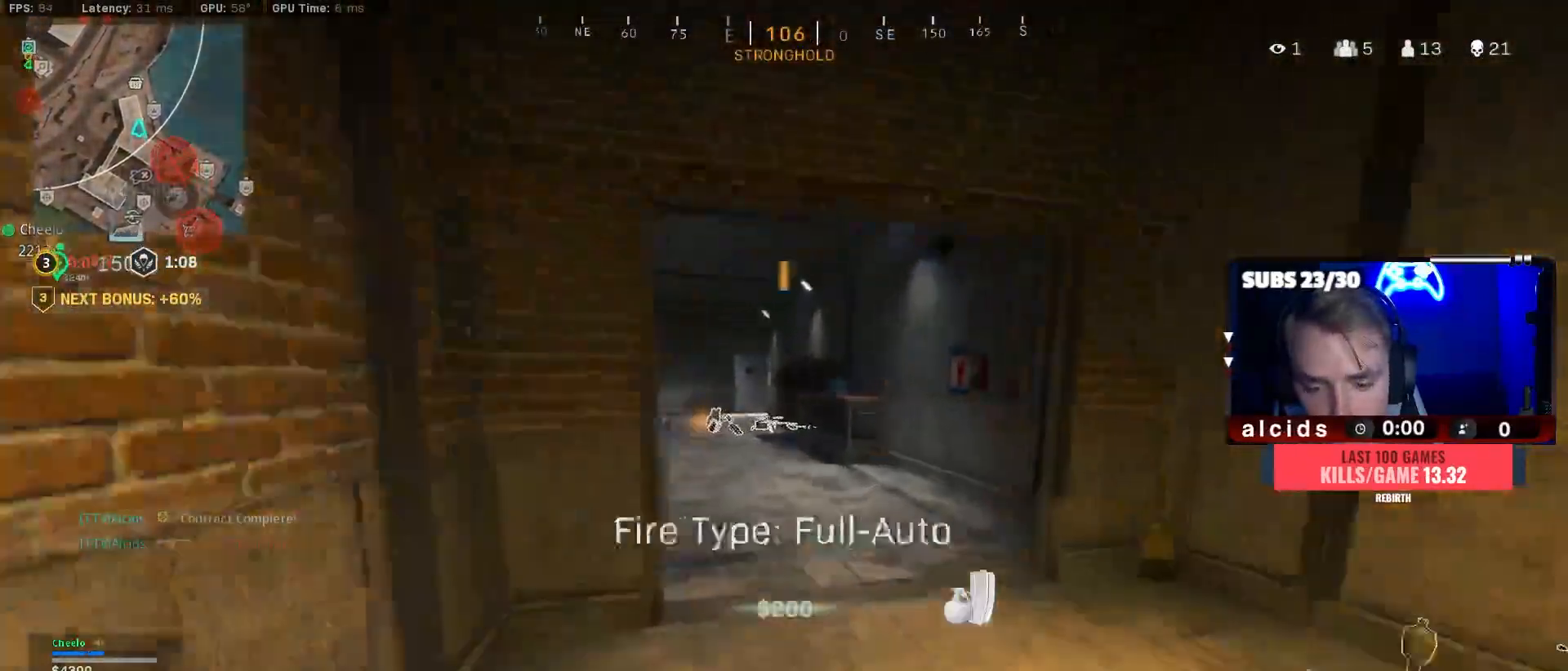
{"buttons": ["Y", "L3"], "left_stick": "up", "right_stick": "center", "events": [[33, "L3", "up"], [133, "L3", "down"], [133, "right_stick", "left"], [267, "L3", "up"], [300, "right_stick", "center"], [333, "L3", "down"], [367, "Y", "down"], [433, "Y", "up"], [500, "Y", "down"]]}
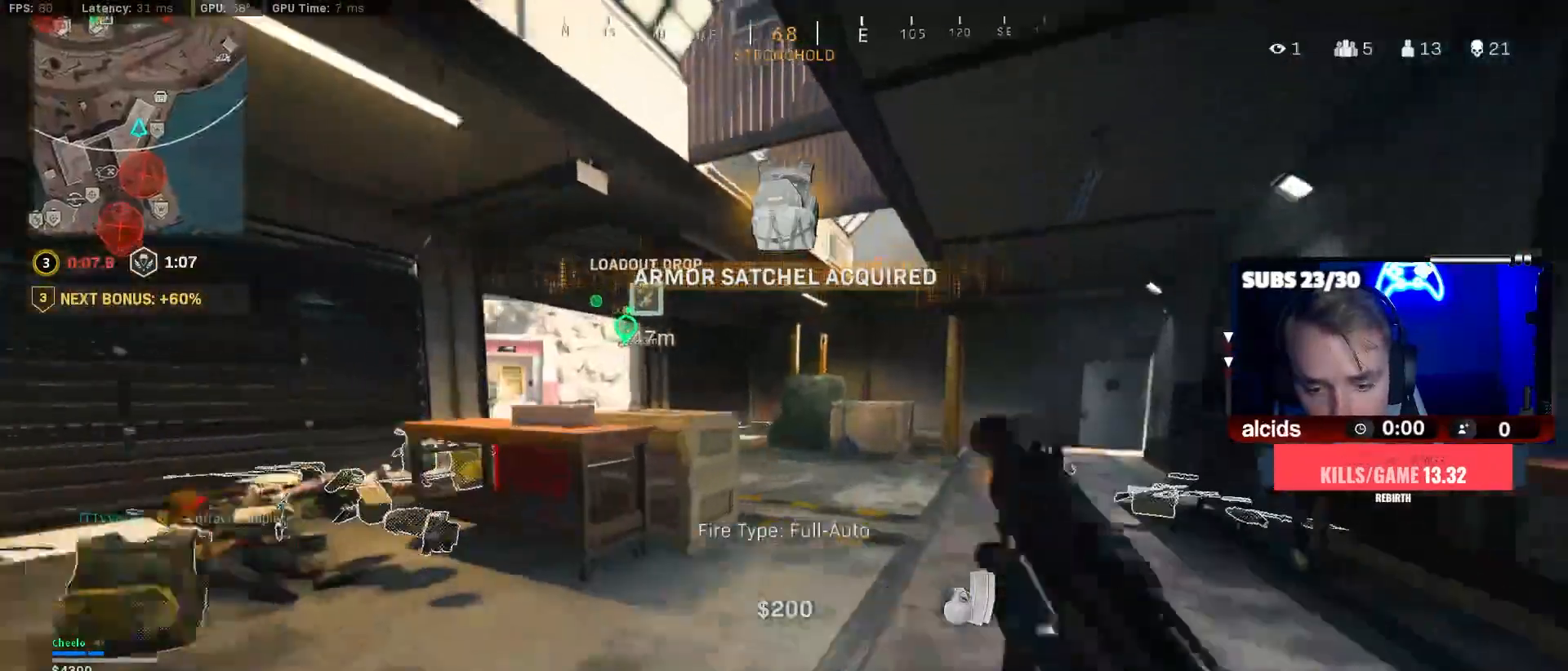
{"buttons": ["B"], "left_stick": "up", "right_stick": "down-left", "events": [[100, "Y", "up"], [133, "L3", "up"], [300, "B", "down"], [333, "right_stick", "down-left"]]}
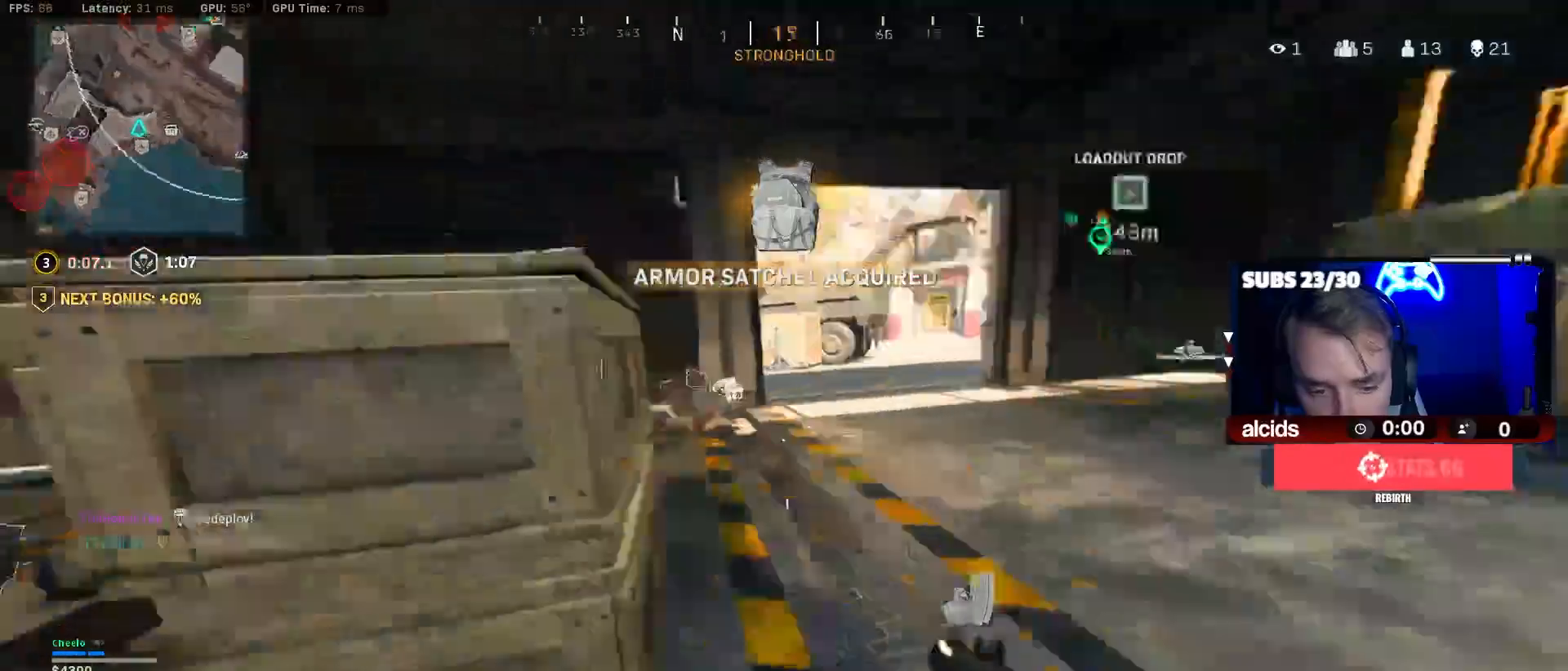
{"buttons": [], "left_stick": "up-right", "right_stick": "left", "events": [[67, "B", "up"], [67, "left_stick", "up-right"], [67, "right_stick", "center"], [167, "B", "down"], [233, "left_stick", "right"], [267, "A", "down"], [300, "B", "up"], [367, "A", "up"], [400, "left_stick", "up-right"], [433, "right_stick", "left"]]}
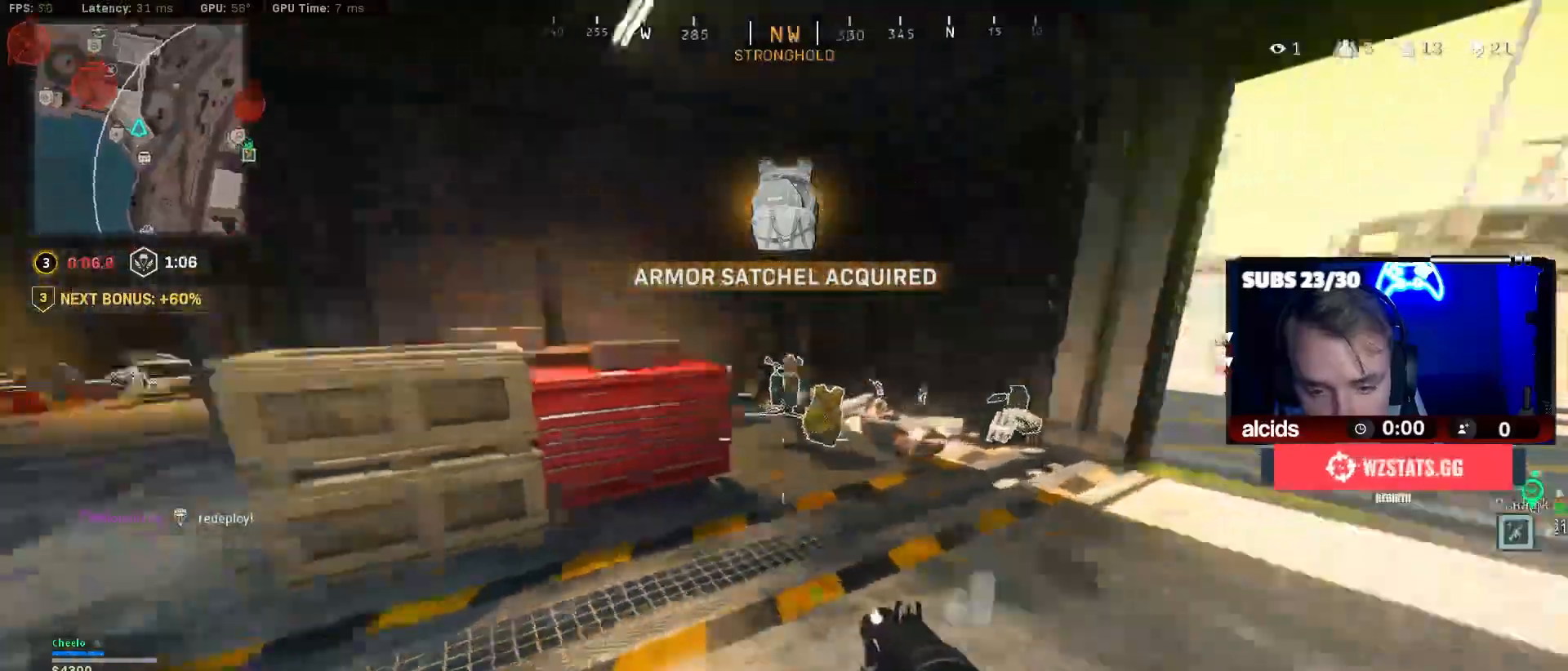
{"buttons": ["L2", "R2"], "left_stick": "up-right", "right_stick": "left", "events": [[67, "L3", "down"], [67, "right_stick", "center"], [133, "left_stick", "up"], [200, "L3", "up"], [200, "right_stick", "left"], [233, "A", "down"], [300, "A", "up"], [300, "L2", "down"], [300, "right_stick", "center"], [367, "R2", "down"], [400, "right_stick", "left"], [433, "left_stick", "up-right"]]}
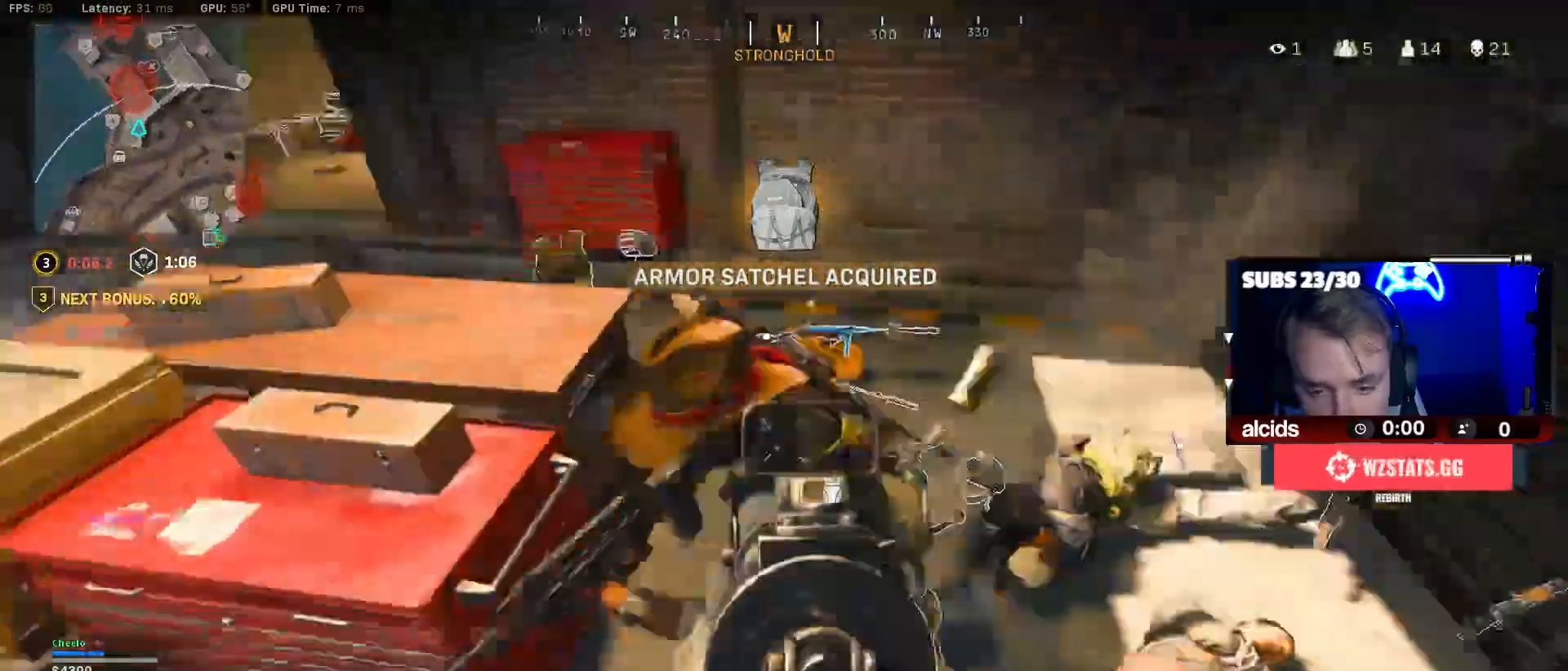
{"buttons": ["L2", "R2"], "left_stick": "up-right", "right_stick": "down-left", "events": [[100, "left_stick", "right"], [200, "L2", "up"], [267, "left_stick", "down"], [367, "A", "down"], [367, "left_stick", "right"], [400, "right_stick", "right"], [433, "L2", "down"], [467, "A", "up"], [467, "left_stick", "up-right"], [500, "right_stick", "down-left"]]}
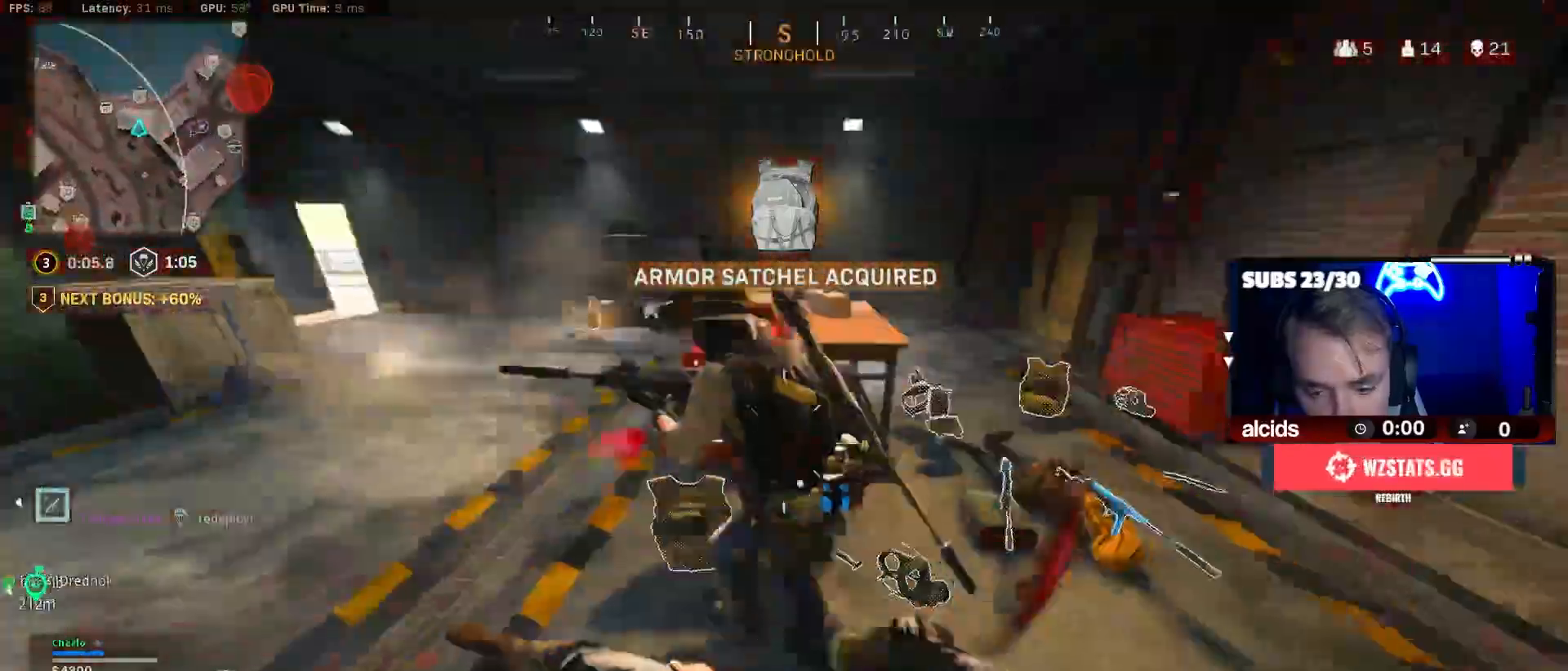
{"buttons": ["L2", "R2"], "left_stick": "right", "right_stick": "left", "events": [[100, "right_stick", "up-left"], [200, "right_stick", "up-right"], [267, "right_stick", "center"], [367, "right_stick", "left"], [433, "left_stick", "right"]]}
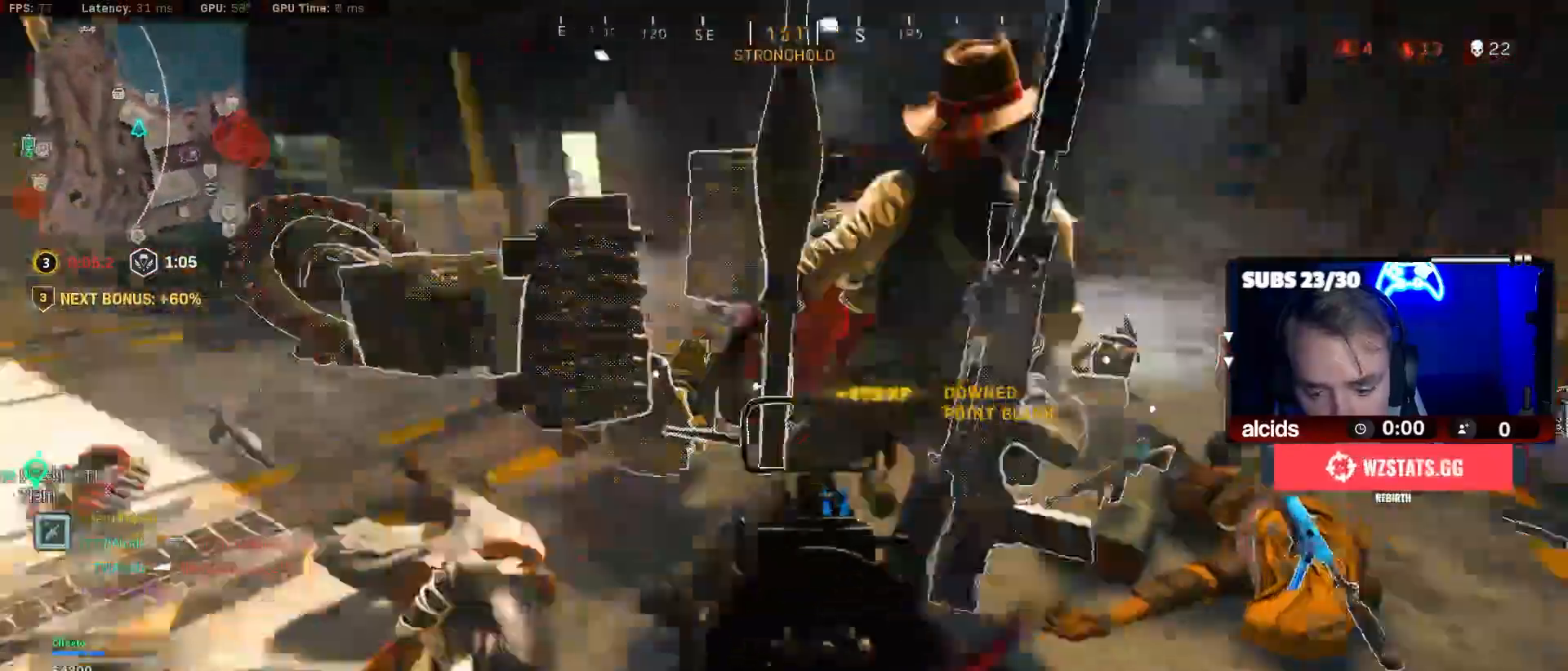
{"buttons": [], "left_stick": "up-left", "right_stick": "center", "events": [[33, "L2", "up"], [100, "R2", "up"], [100, "right_stick", "center"], [133, "left_stick", "down-right"], [167, "X", "down"], [367, "left_stick", "down-left"], [467, "X", "up"], [467, "left_stick", "up-left"]]}
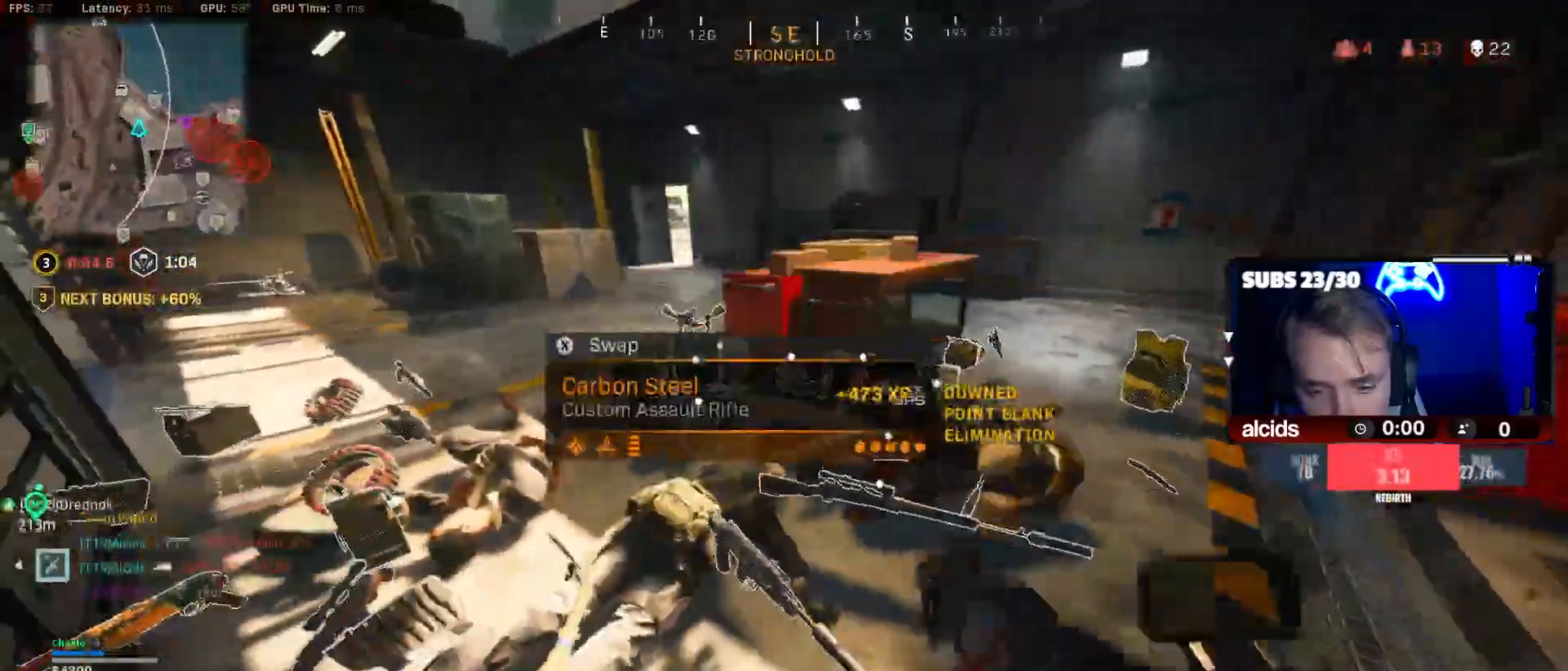
{"buttons": ["X"], "left_stick": "down", "right_stick": "center", "events": [[67, "B", "down"], [133, "right_stick", "up"], [200, "right_stick", "center"], [233, "A", "down"], [233, "B", "up"], [367, "left_stick", "left"], [433, "A", "up"], [500, "X", "down"], [500, "left_stick", "down"]]}
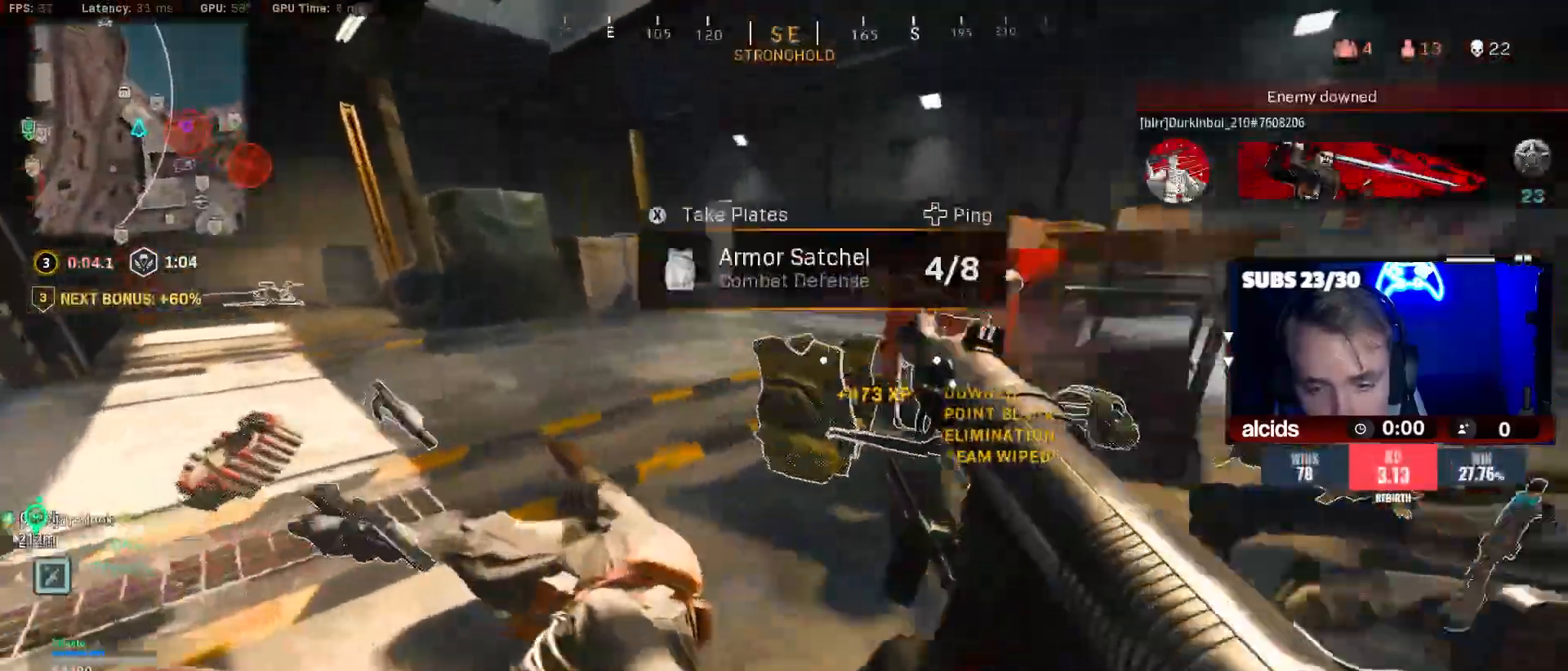
{"buttons": [], "left_stick": "up", "right_stick": "center", "events": [[67, "A", "down"], [67, "X", "up"], [67, "left_stick", "right"], [267, "A", "up"], [300, "left_stick", "down-right"], [400, "left_stick", "center"], [500, "left_stick", "up"]]}